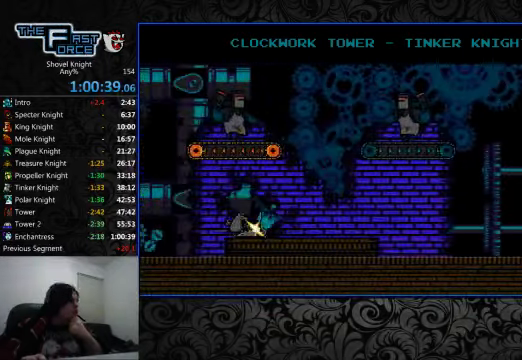
Gameplay with a controller (PlayStation layout); each line is a JSON object with the inputs held at the frame after it. "events" lists button and stick changes between this image and that frame as [ms after this image, input, new state], when the widget could be followed in between. Not read: L1 L2 L3 R1 R2 R3.
{"buttons": ["CIRCLE"], "left_stick": "center", "right_stick": "center", "events": [[433, "CIRCLE", "down"]]}
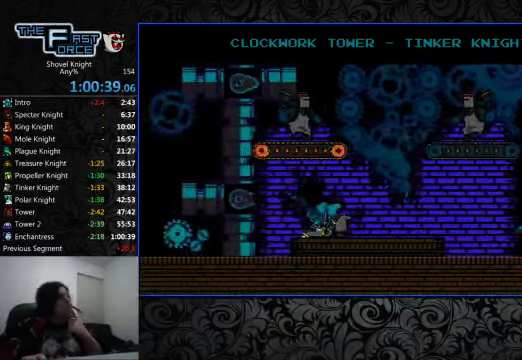
{"buttons": ["CIRCLE"], "left_stick": "center", "right_stick": "center", "events": []}
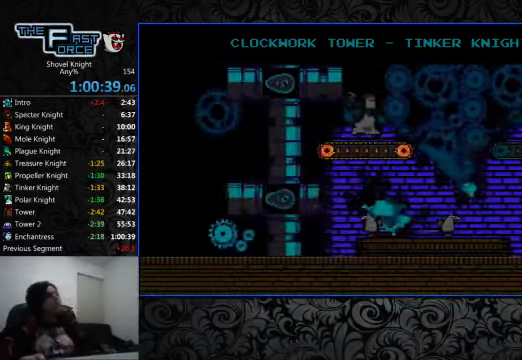
{"buttons": ["CIRCLE"], "left_stick": "center", "right_stick": "center", "events": []}
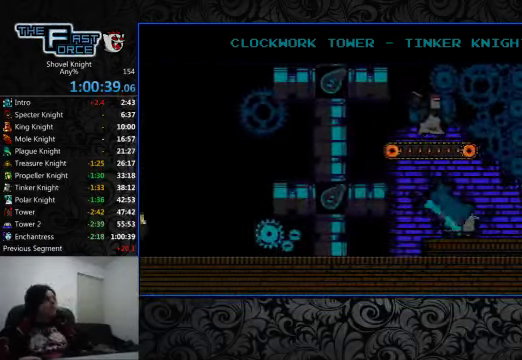
{"buttons": [], "left_stick": "center", "right_stick": "center", "events": [[167, "CIRCLE", "up"]]}